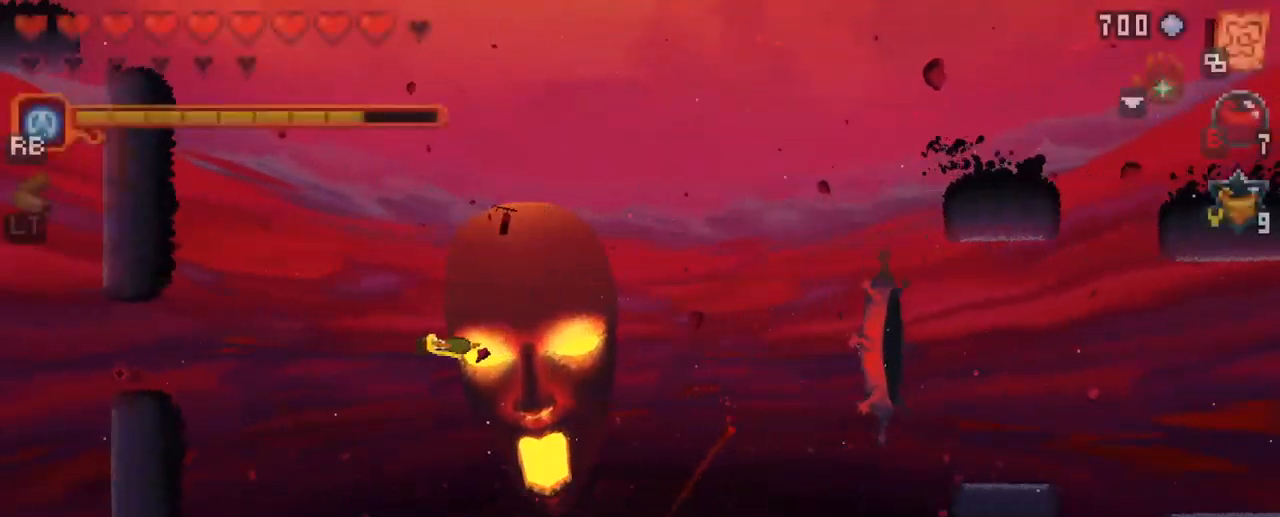
Gameplay with a controller (Xbox layout); each line is a JSON object with the inputs held at the frame after it. "events" lists button and stick changes between this image and that frame as [ms after this image, input, new state], when the widget could be followed in between. Not read: L3 R3.
{"buttons": [], "left_stick": "center", "right_stick": "center", "events": []}
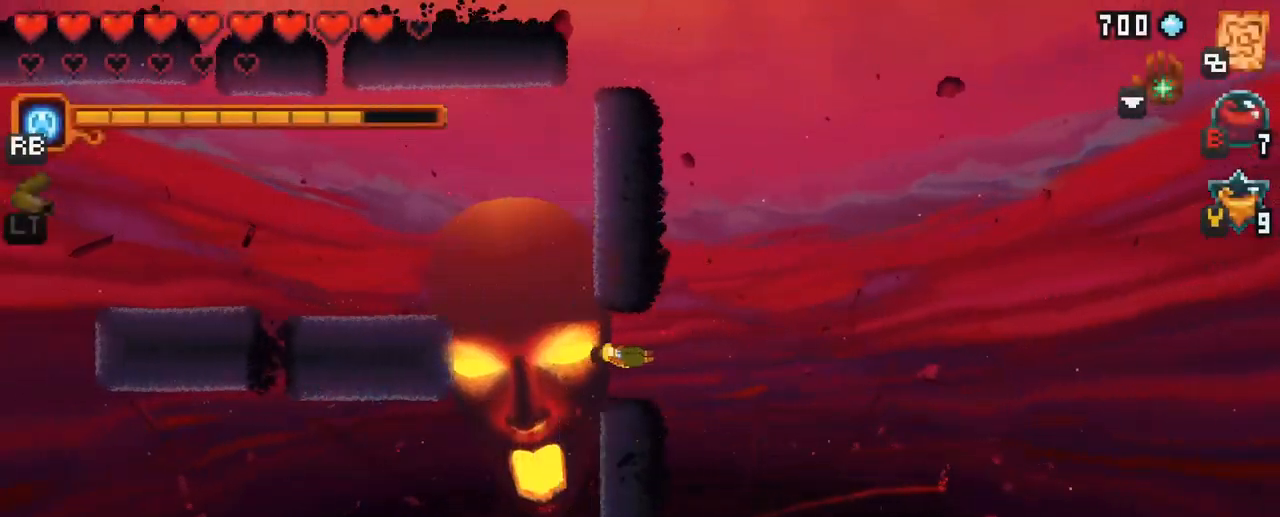
{"buttons": [], "left_stick": "center", "right_stick": "center", "events": []}
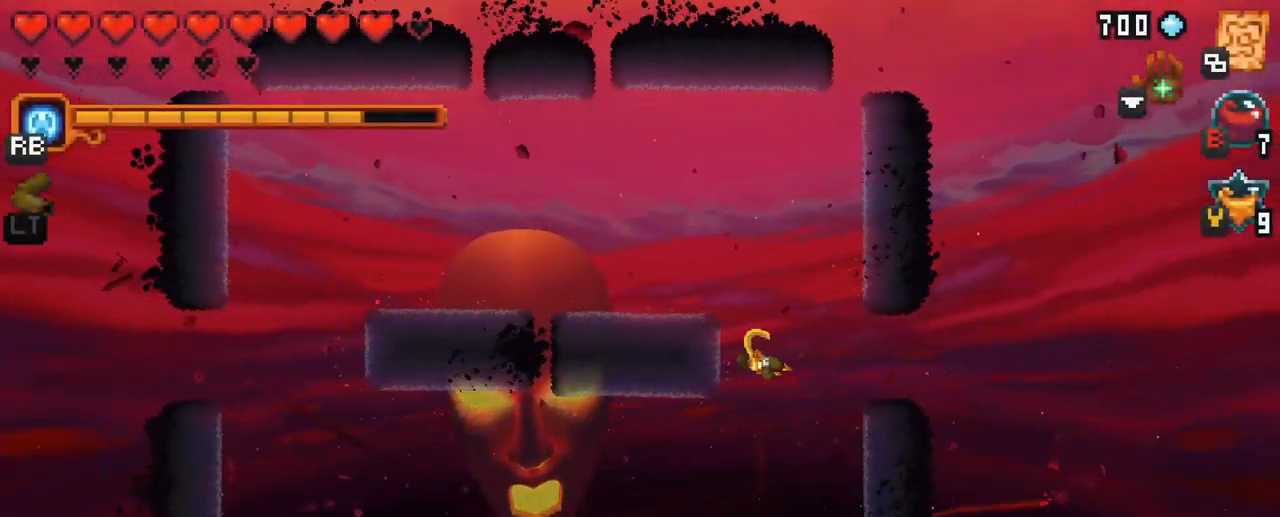
{"buttons": [], "left_stick": "up-left", "right_stick": "center", "events": [[200, "left_stick", "up-left"]]}
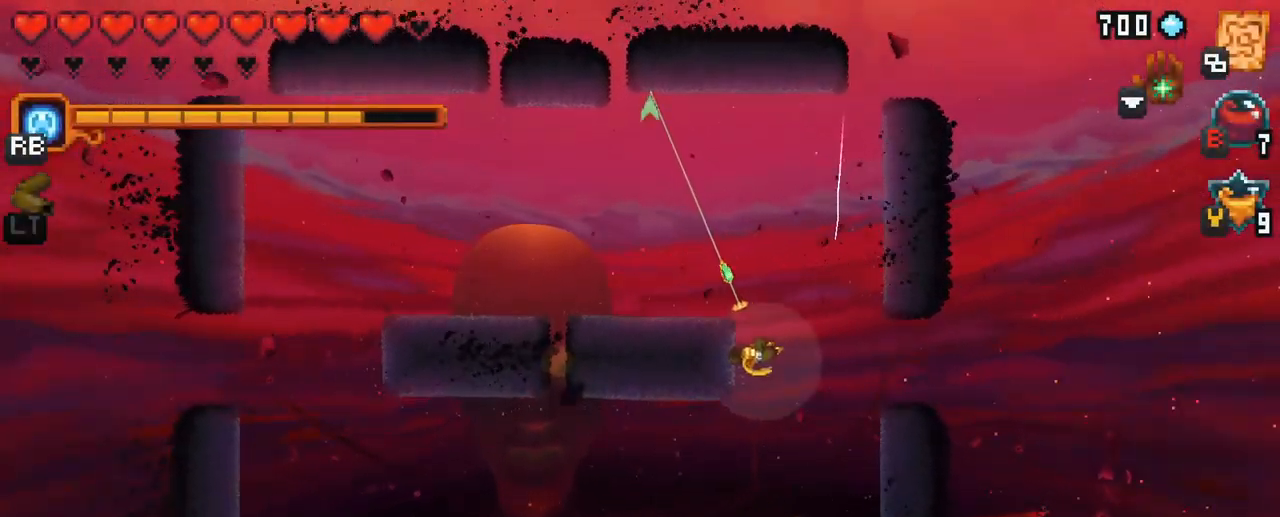
{"buttons": [], "left_stick": "up-left", "right_stick": "center", "events": [[367, "A", "down"], [500, "A", "up"]]}
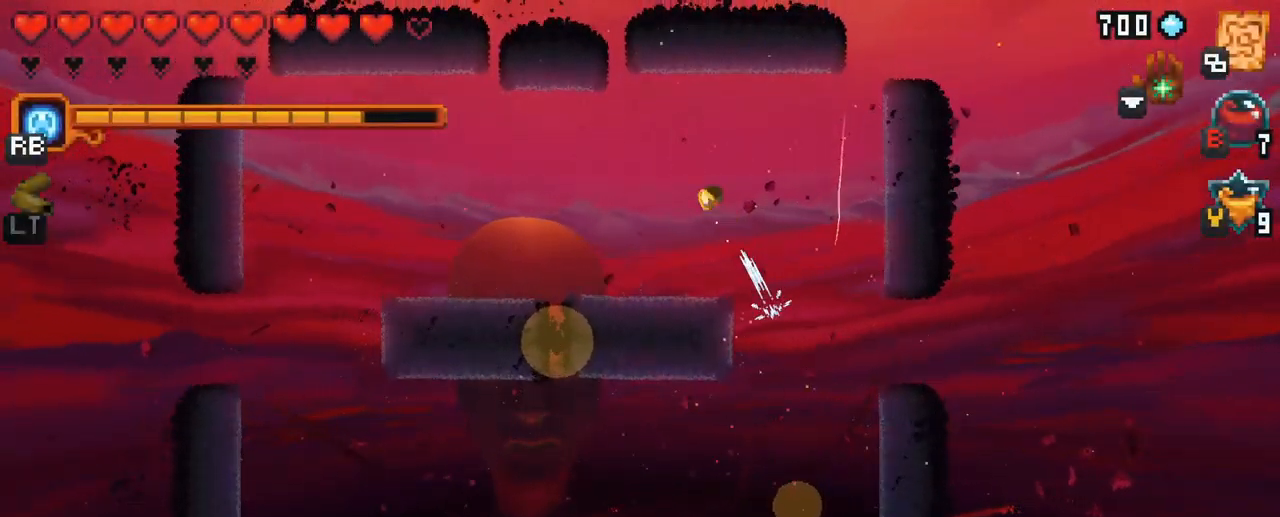
{"buttons": [], "left_stick": "center", "right_stick": "center", "events": [[133, "left_stick", "center"], [250, "B", "down"], [417, "B", "up"]]}
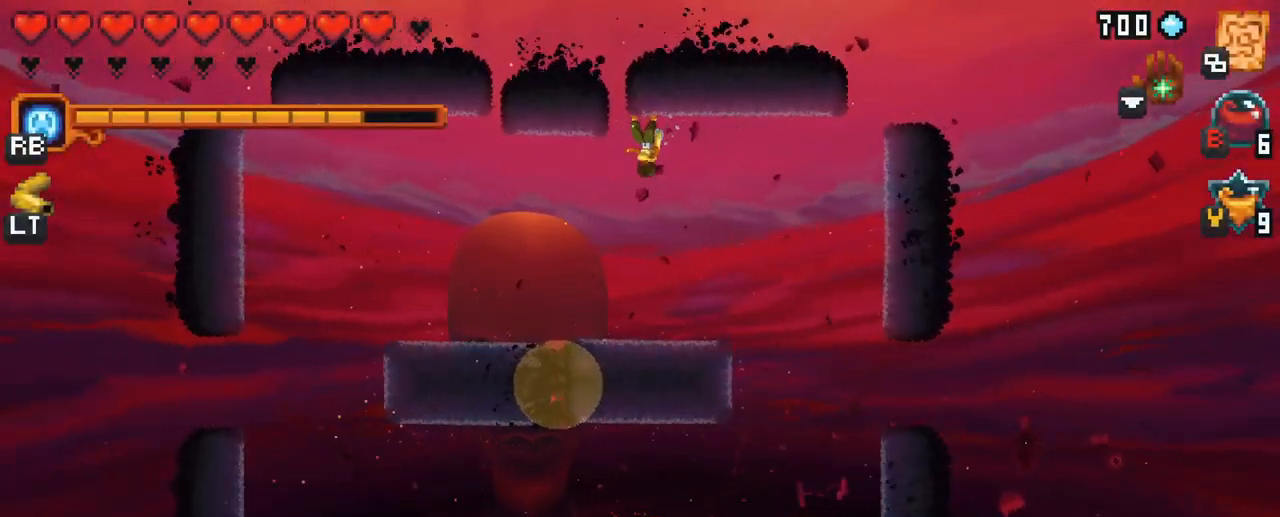
{"buttons": [], "left_stick": "center", "right_stick": "center", "events": []}
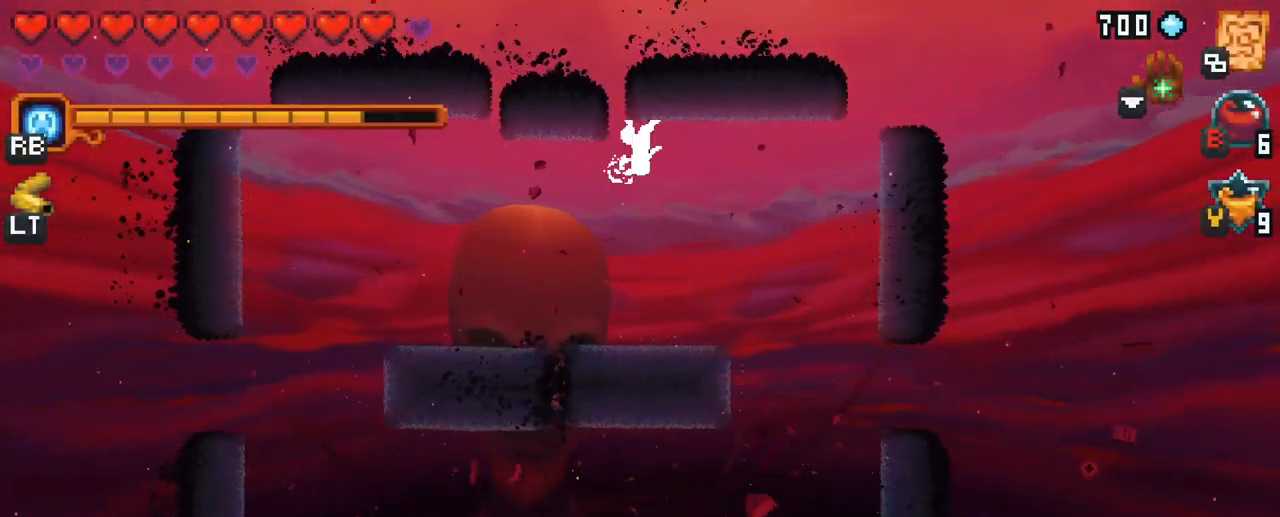
{"buttons": [], "left_stick": "center", "right_stick": "center", "events": []}
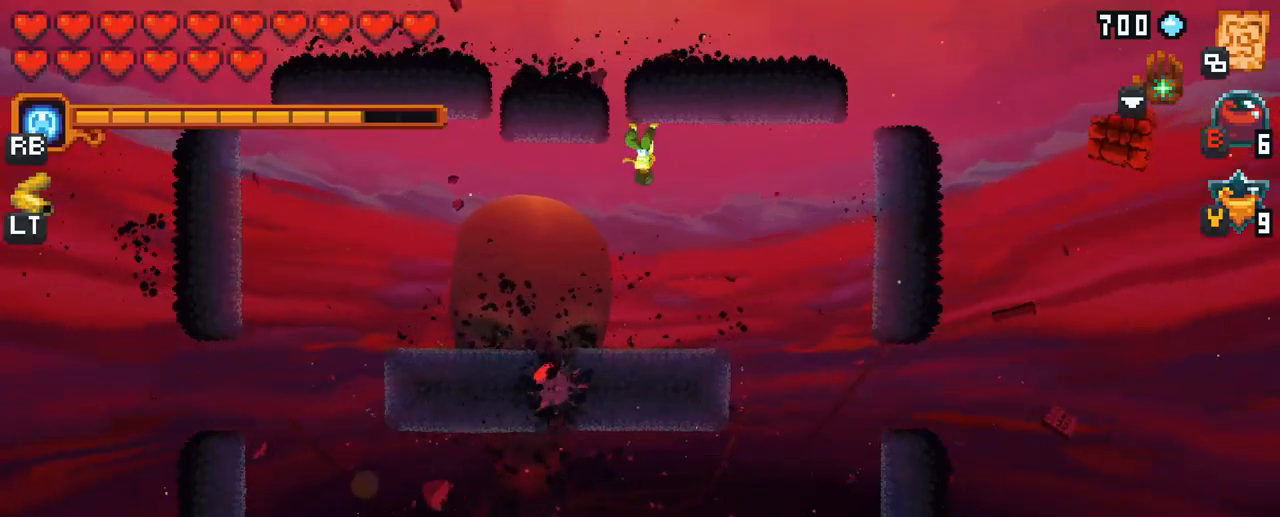
{"buttons": ["A"], "left_stick": "down", "right_stick": "center", "events": [[100, "left_stick", "down"], [434, "A", "down"]]}
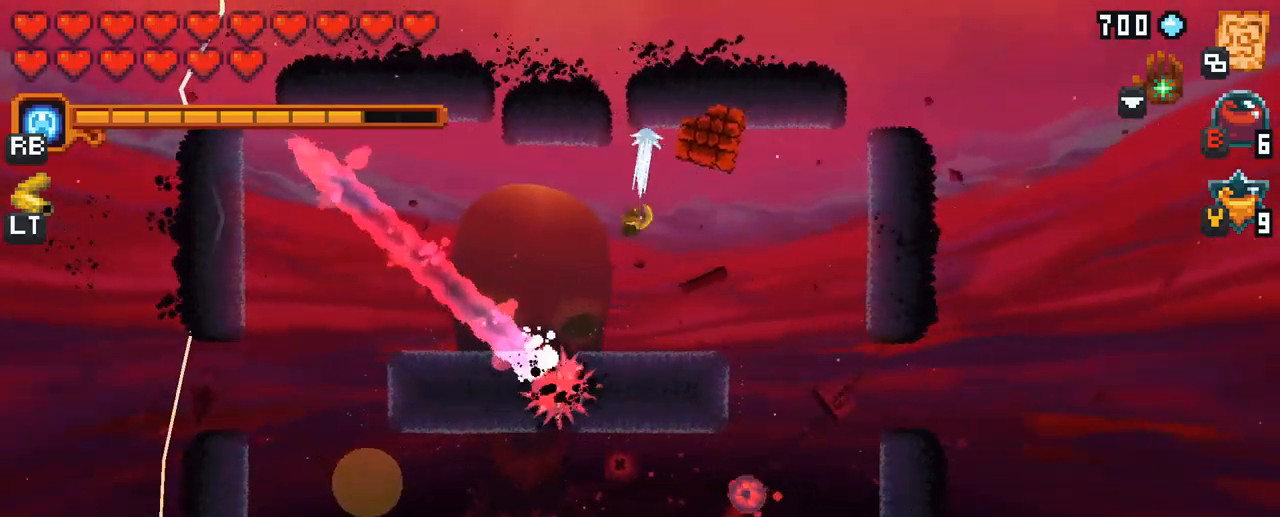
{"buttons": [], "left_stick": "up", "right_stick": "center", "events": [[67, "A", "up"], [284, "left_stick", "up"]]}
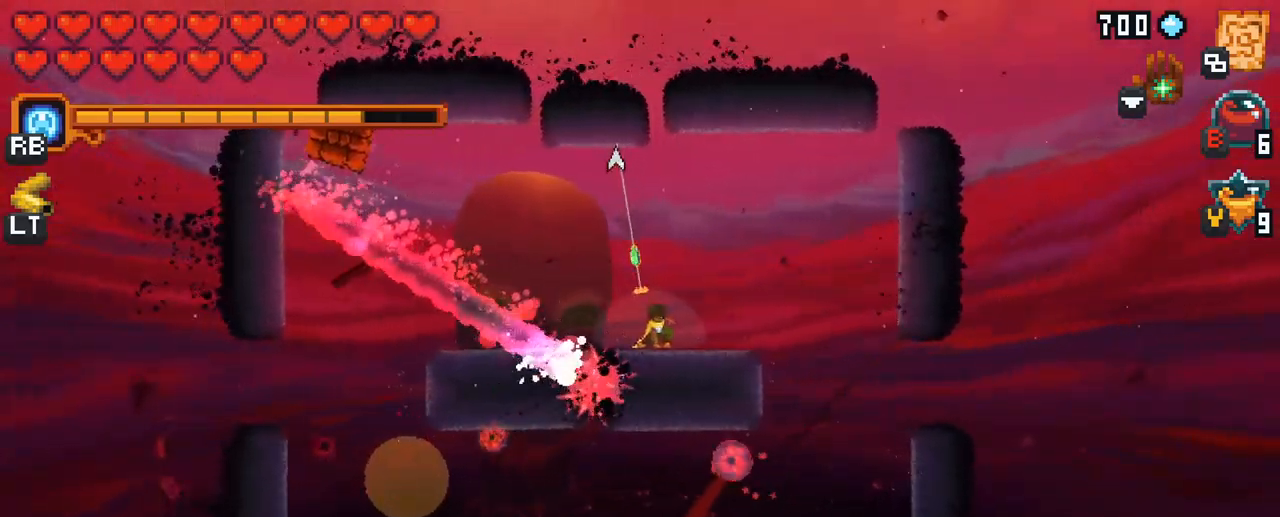
{"buttons": ["X"], "left_stick": "down-right", "right_stick": "center", "events": [[167, "left_stick", "up-right"], [317, "left_stick", "right"], [450, "left_stick", "down-right"], [500, "X", "down"]]}
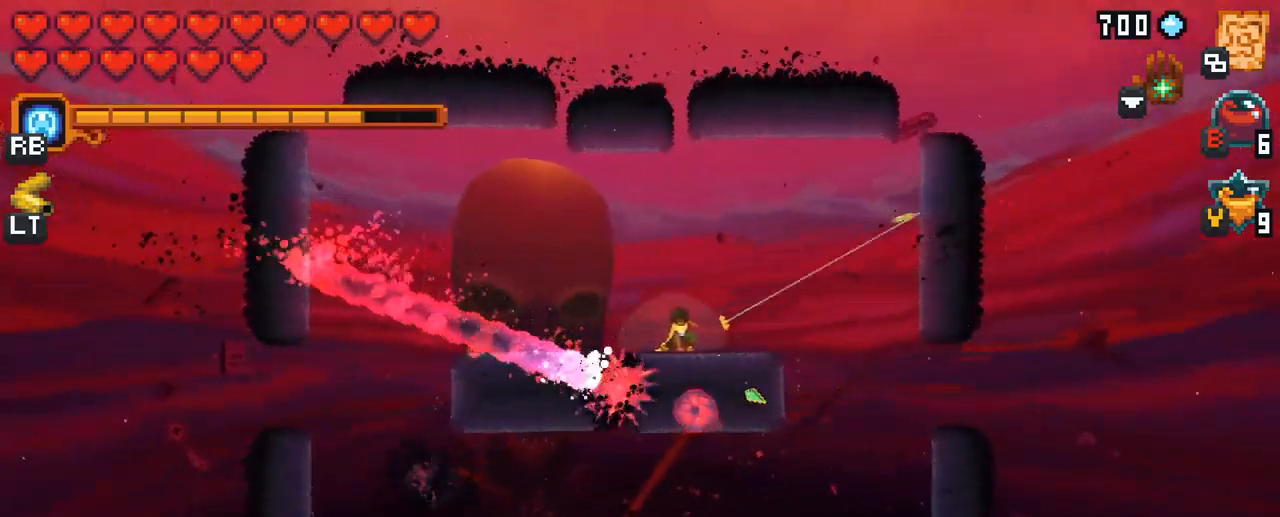
{"buttons": [], "left_stick": "down", "right_stick": "center", "events": [[100, "left_stick", "down"], [300, "X", "up"]]}
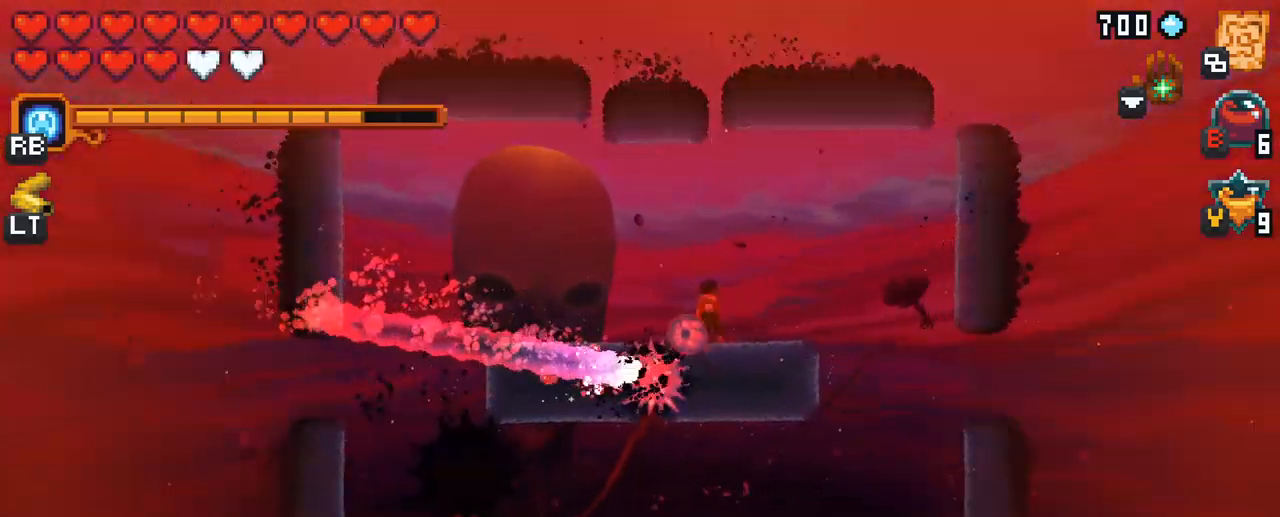
{"buttons": [], "left_stick": "up-right", "right_stick": "center", "events": [[217, "left_stick", "center"], [300, "left_stick", "up-right"]]}
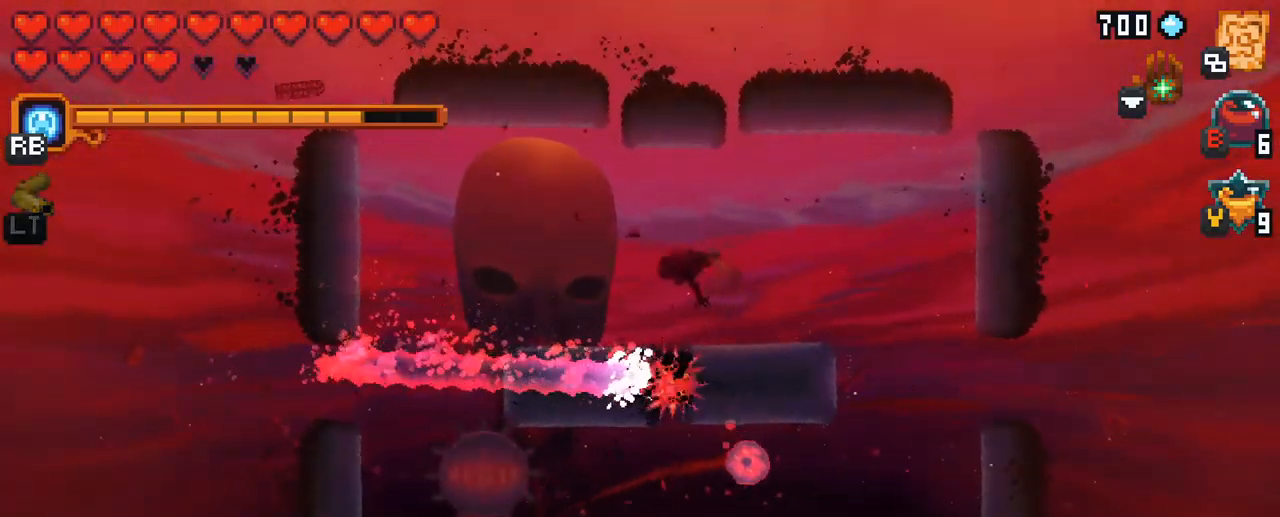
{"buttons": [], "left_stick": "down", "right_stick": "center", "events": [[50, "left_stick", "center"], [417, "left_stick", "down"]]}
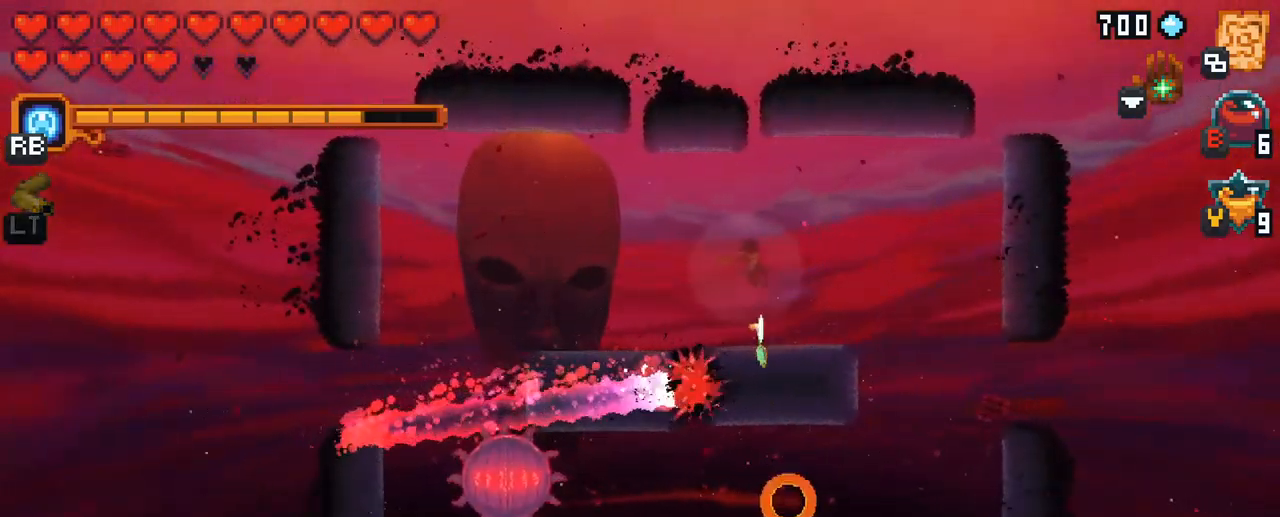
{"buttons": ["X"], "left_stick": "down", "right_stick": "center", "events": [[200, "X", "down"]]}
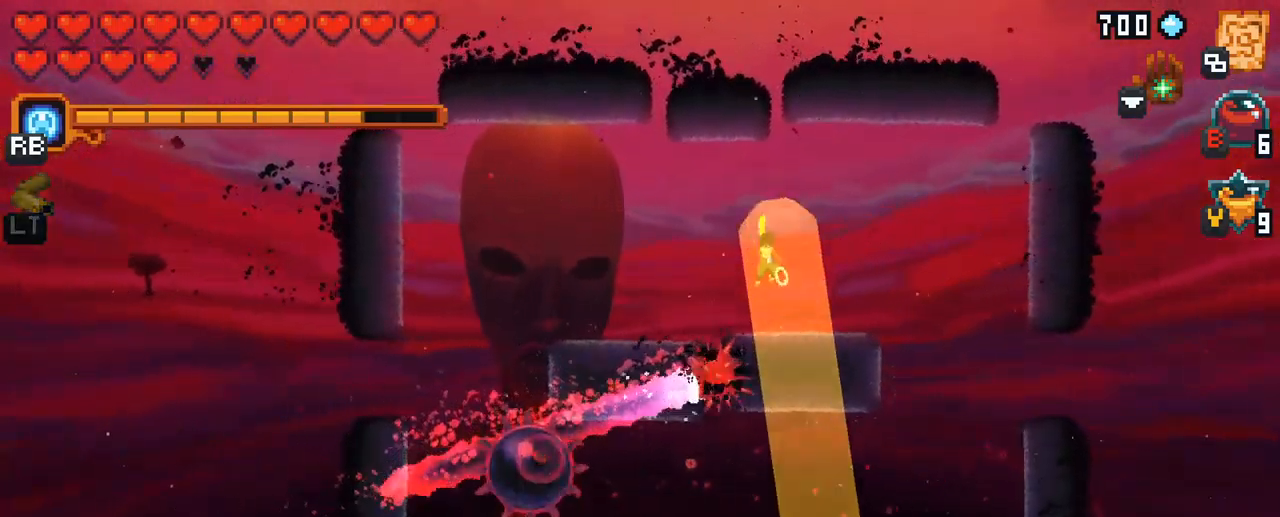
{"buttons": ["X"], "left_stick": "down-left", "right_stick": "center", "events": [[67, "left_stick", "down-left"]]}
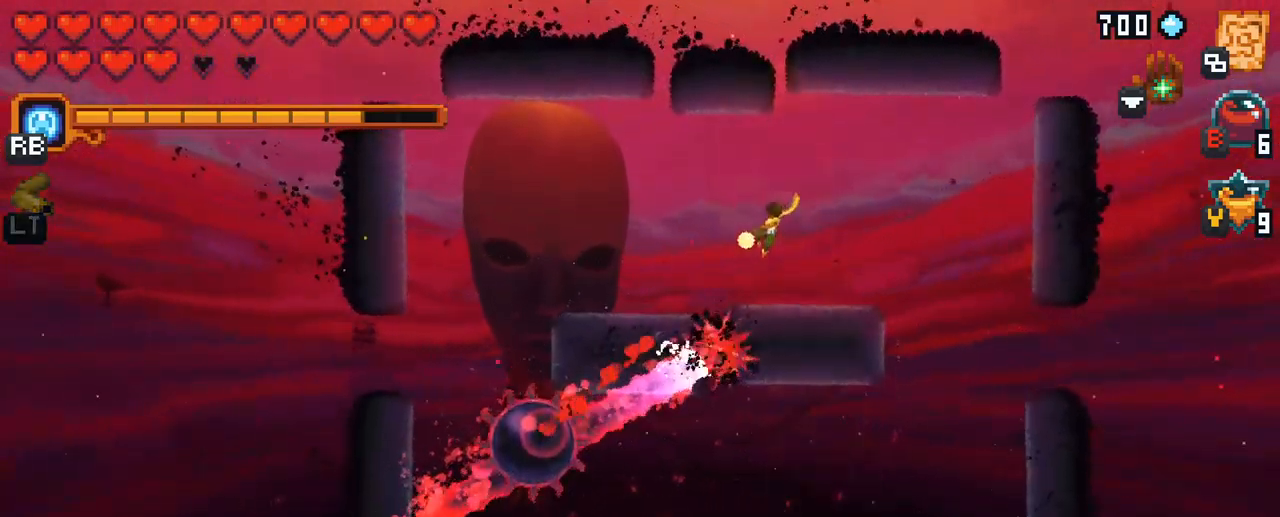
{"buttons": ["A"], "left_stick": "left", "right_stick": "center", "events": [[34, "R2", "down"], [184, "R2", "up"], [250, "left_stick", "left"], [267, "X", "up"], [484, "A", "down"]]}
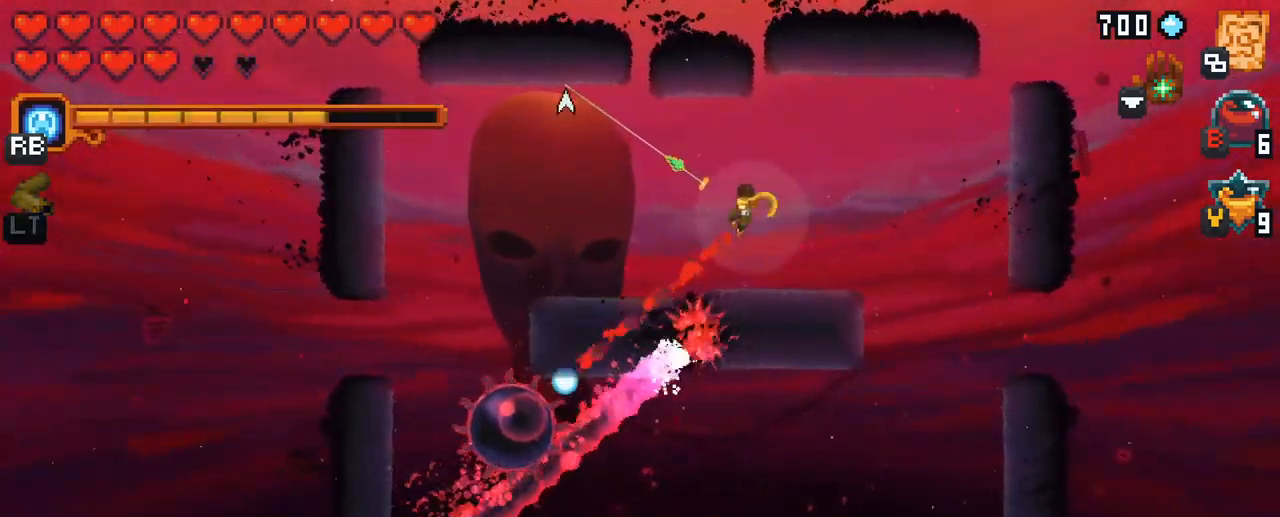
{"buttons": [], "left_stick": "down-left", "right_stick": "center", "events": [[100, "A", "up"], [467, "left_stick", "down-left"]]}
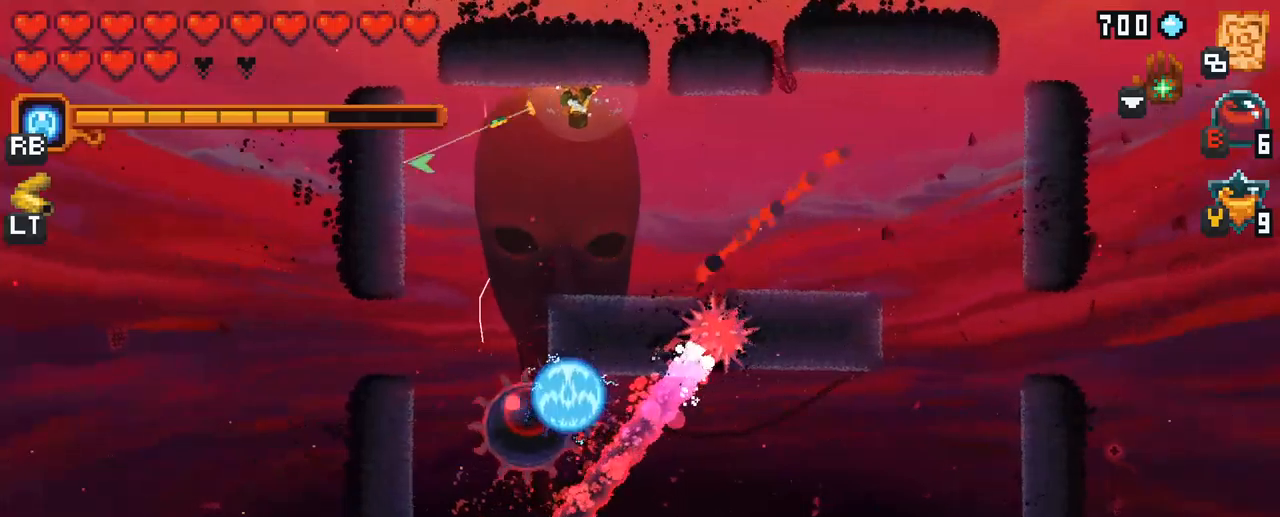
{"buttons": [], "left_stick": "down", "right_stick": "center", "events": [[67, "A", "down"], [217, "A", "up"], [450, "left_stick", "down"]]}
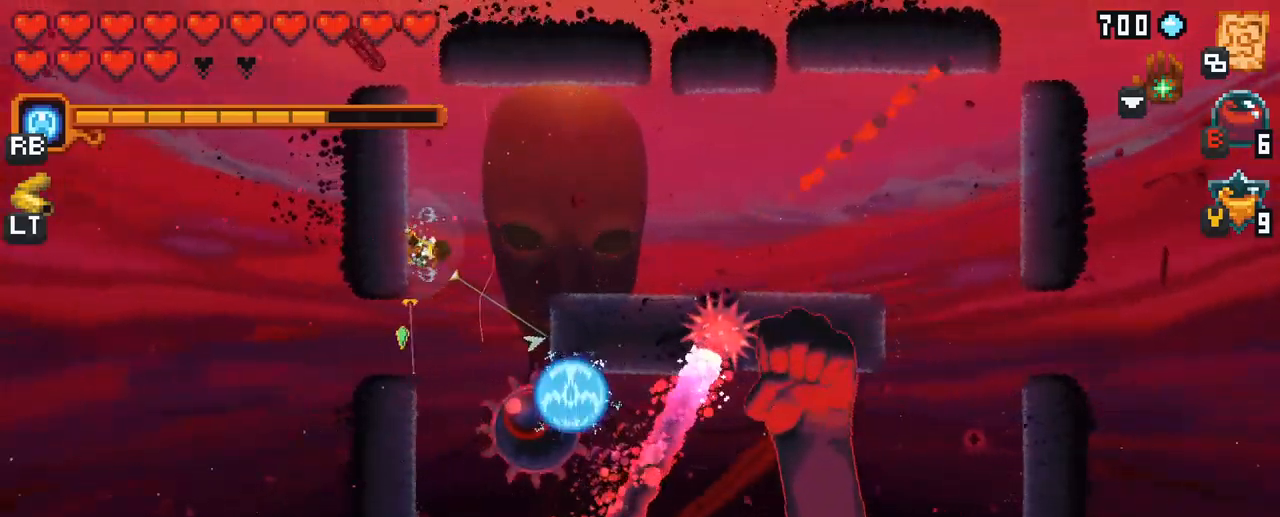
{"buttons": ["X"], "left_stick": "down", "right_stick": "center", "events": [[300, "X", "down"]]}
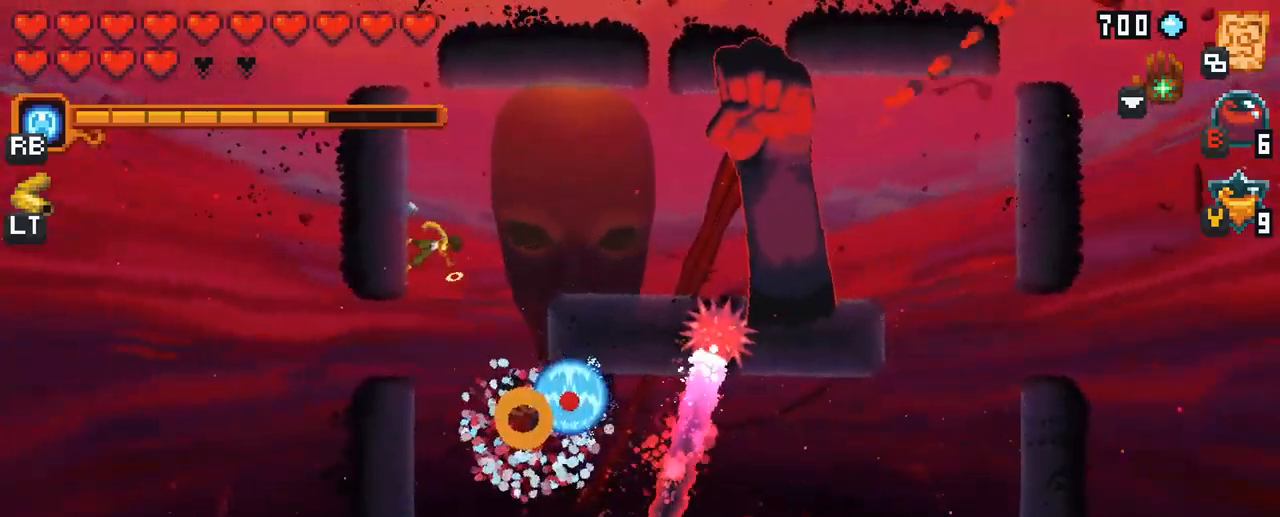
{"buttons": [], "left_stick": "down", "right_stick": "center", "events": [[100, "X", "up"]]}
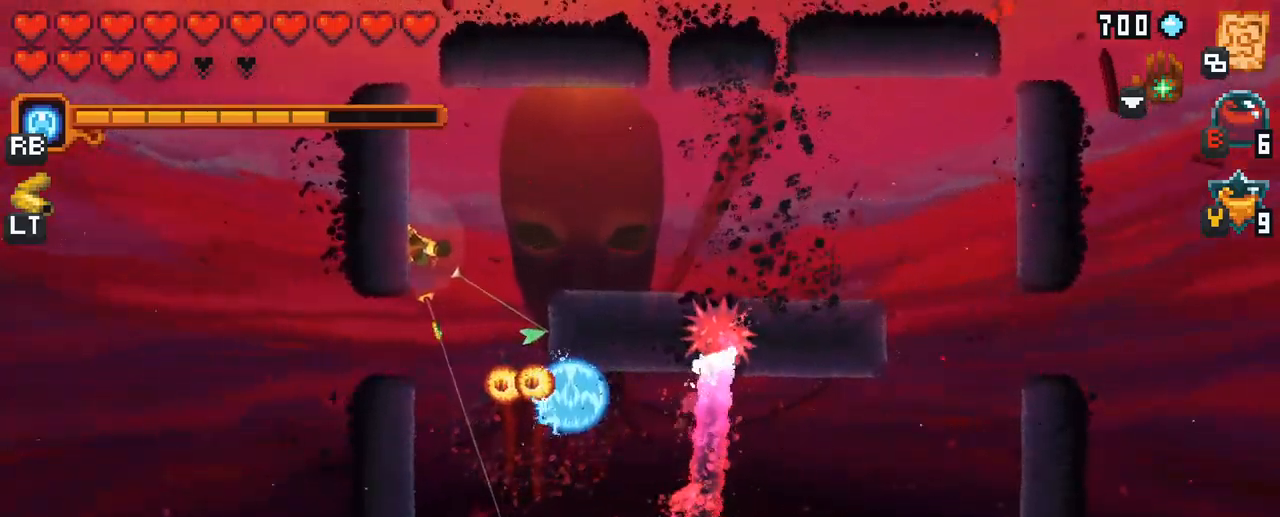
{"buttons": [], "left_stick": "down", "right_stick": "center", "events": [[33, "A", "down"], [200, "A", "up"]]}
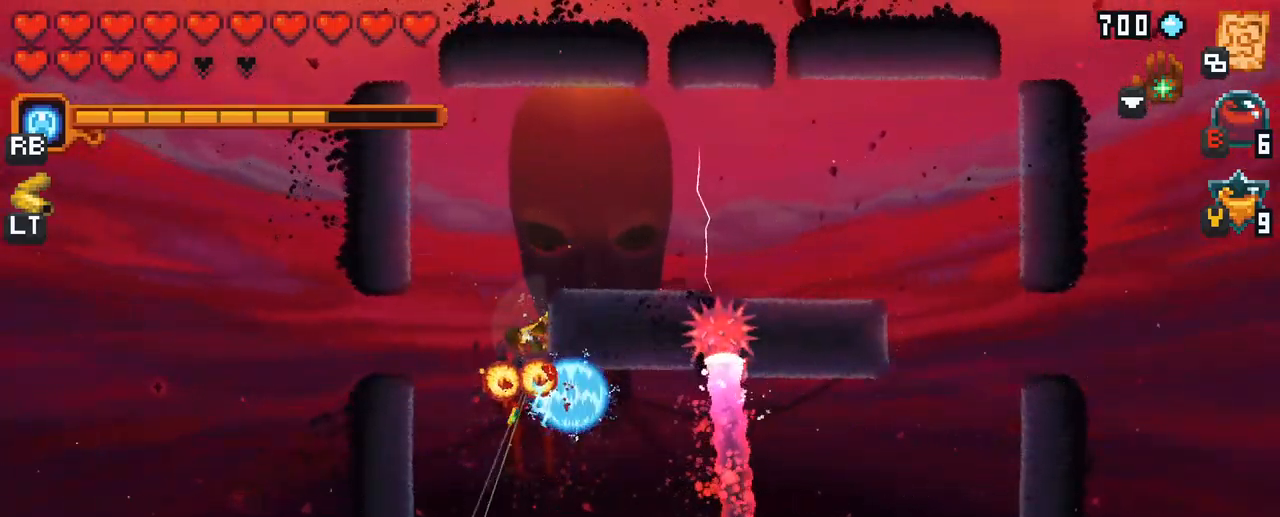
{"buttons": [], "left_stick": "down-right", "right_stick": "center", "events": [[167, "A", "down"], [350, "A", "up"], [467, "left_stick", "down-right"]]}
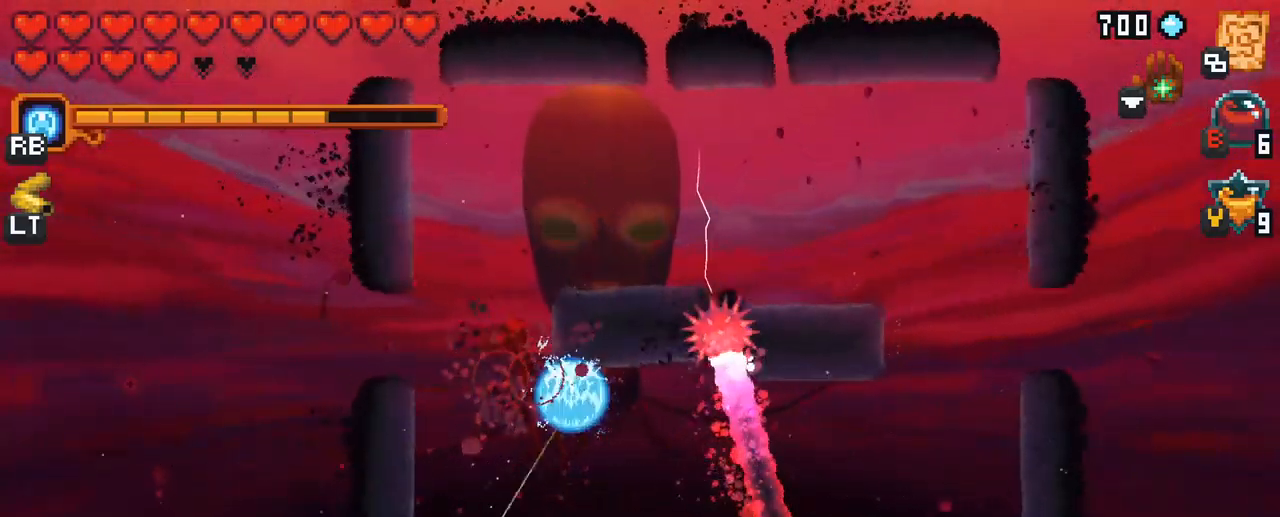
{"buttons": [], "left_stick": "right", "right_stick": "center", "events": [[67, "left_stick", "right"]]}
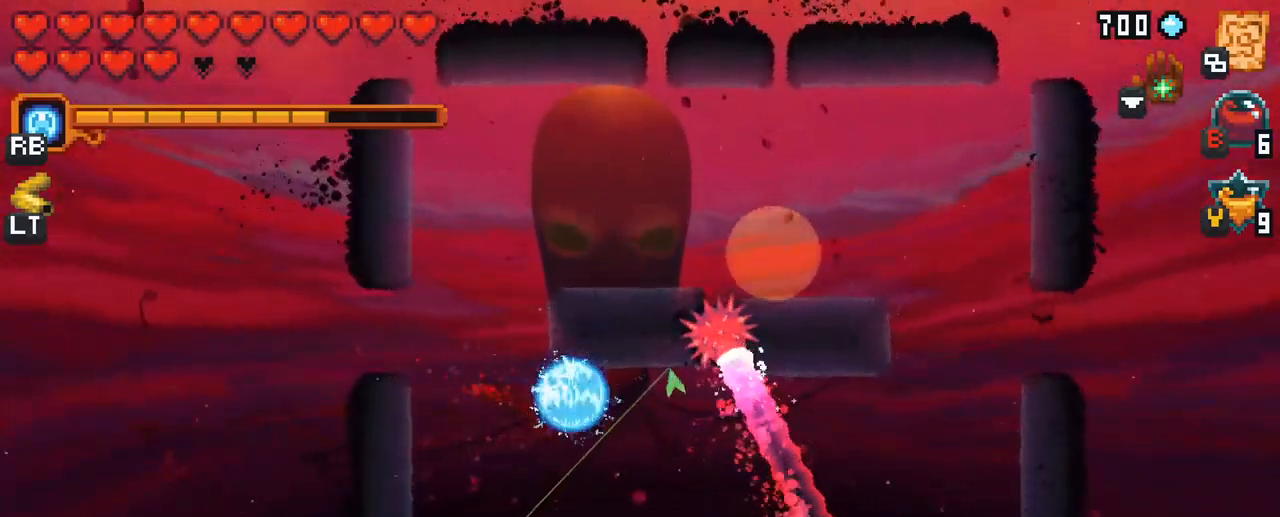
{"buttons": [], "left_stick": "right", "right_stick": "center", "events": [[33, "A", "down"], [200, "A", "up"]]}
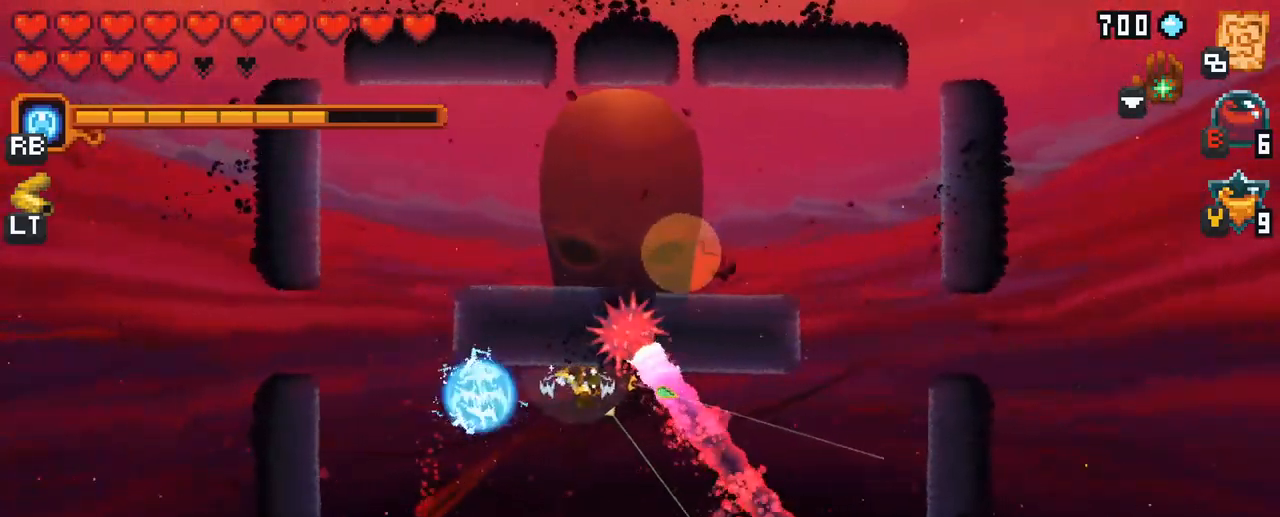
{"buttons": ["A"], "left_stick": "right", "right_stick": "center", "events": [[467, "A", "down"]]}
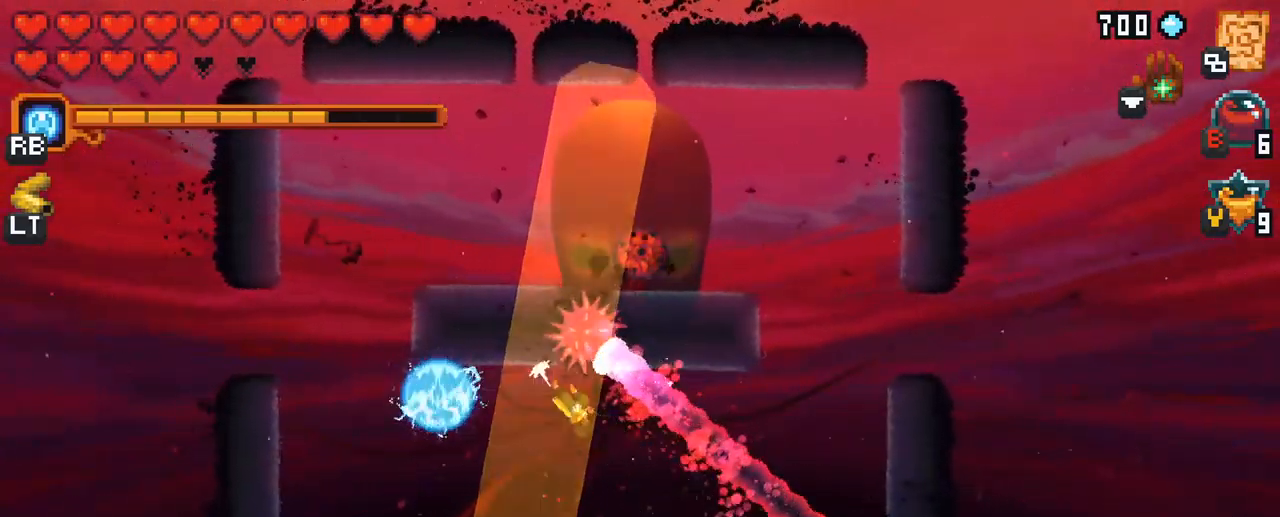
{"buttons": ["X"], "left_stick": "up", "right_stick": "center", "events": [[133, "A", "up"], [217, "left_stick", "up-right"], [350, "left_stick", "up"], [433, "X", "down"]]}
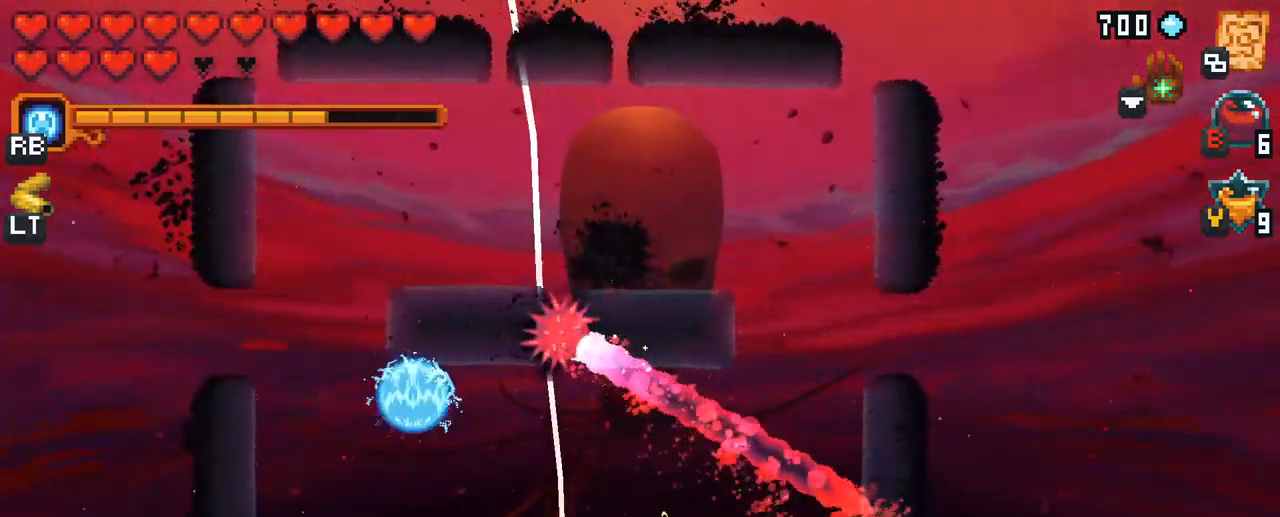
{"buttons": ["X"], "left_stick": "up", "right_stick": "center", "events": []}
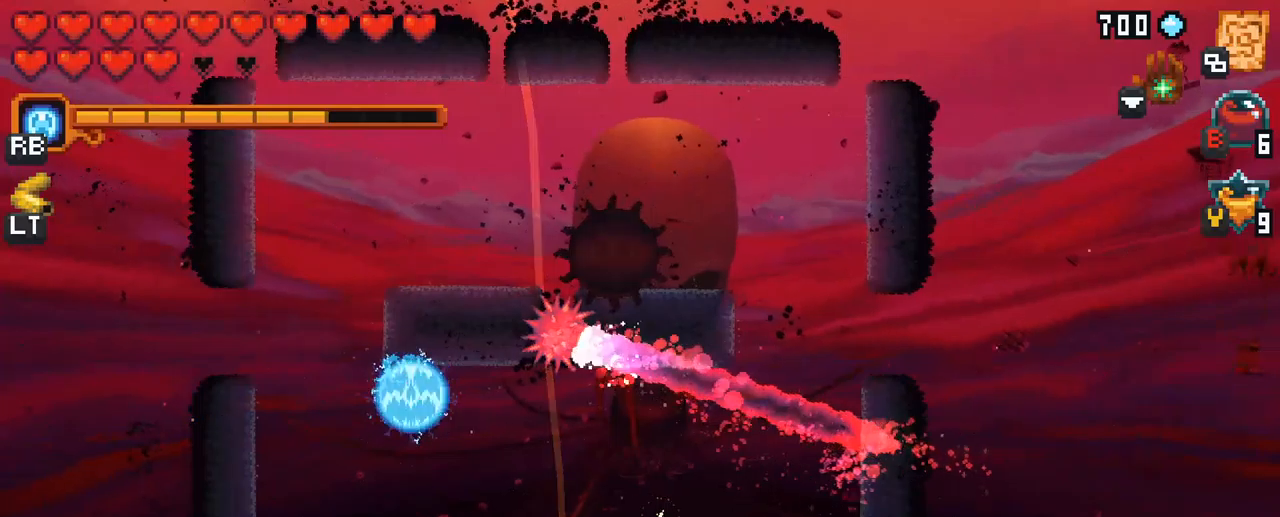
{"buttons": [], "left_stick": "up-right", "right_stick": "center", "events": [[183, "R2", "down"], [300, "R2", "up"], [467, "left_stick", "up-right"], [483, "X", "up"]]}
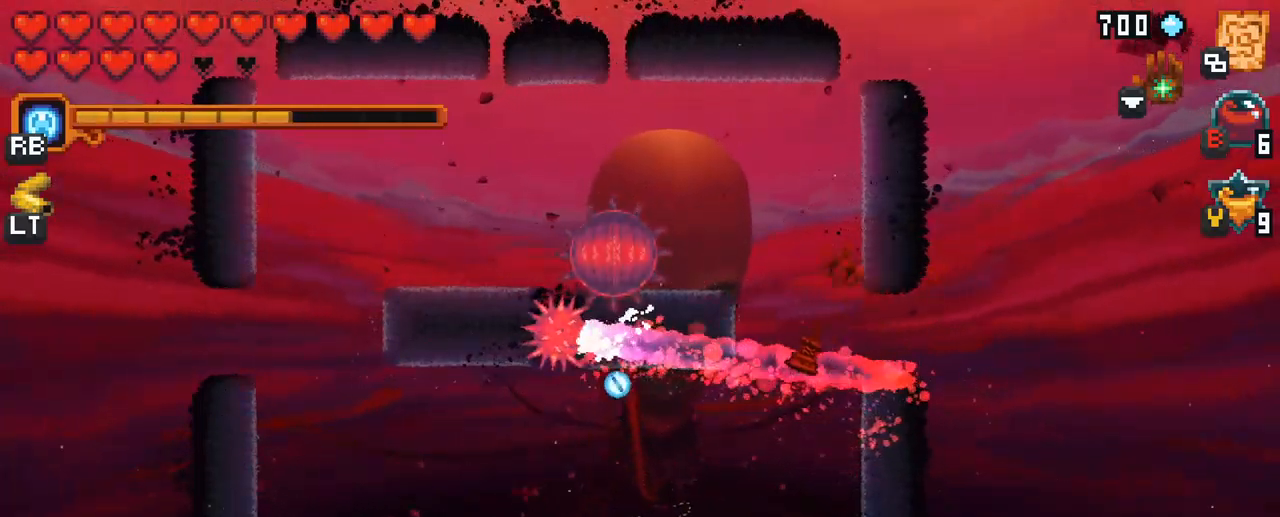
{"buttons": [], "left_stick": "right", "right_stick": "center", "events": [[50, "left_stick", "right"]]}
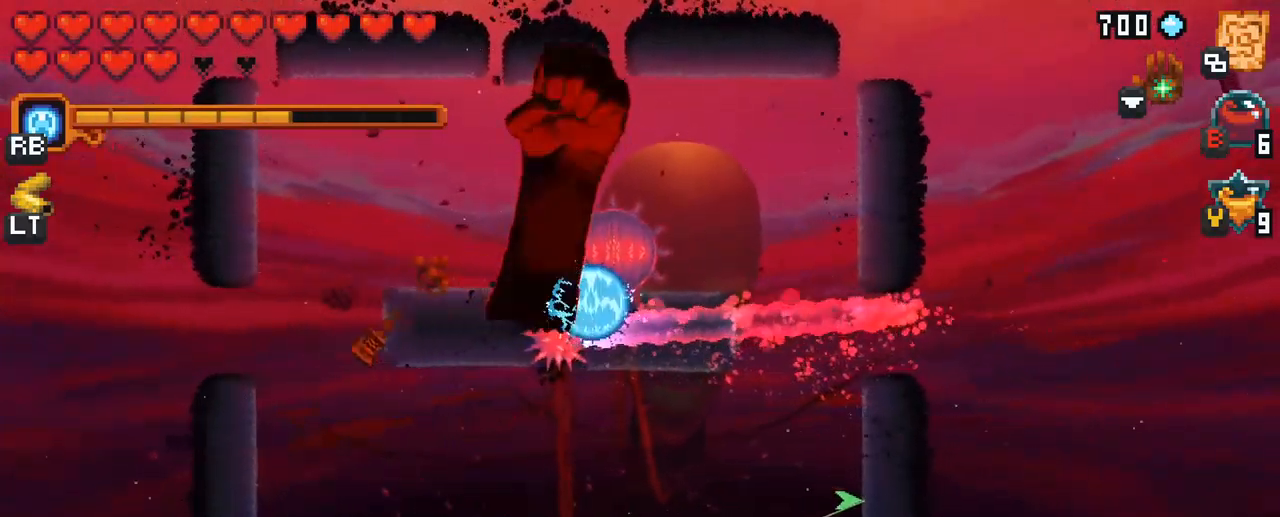
{"buttons": [], "left_stick": "up-right", "right_stick": "center", "events": [[233, "left_stick", "up-right"], [267, "A", "down"], [433, "A", "up"]]}